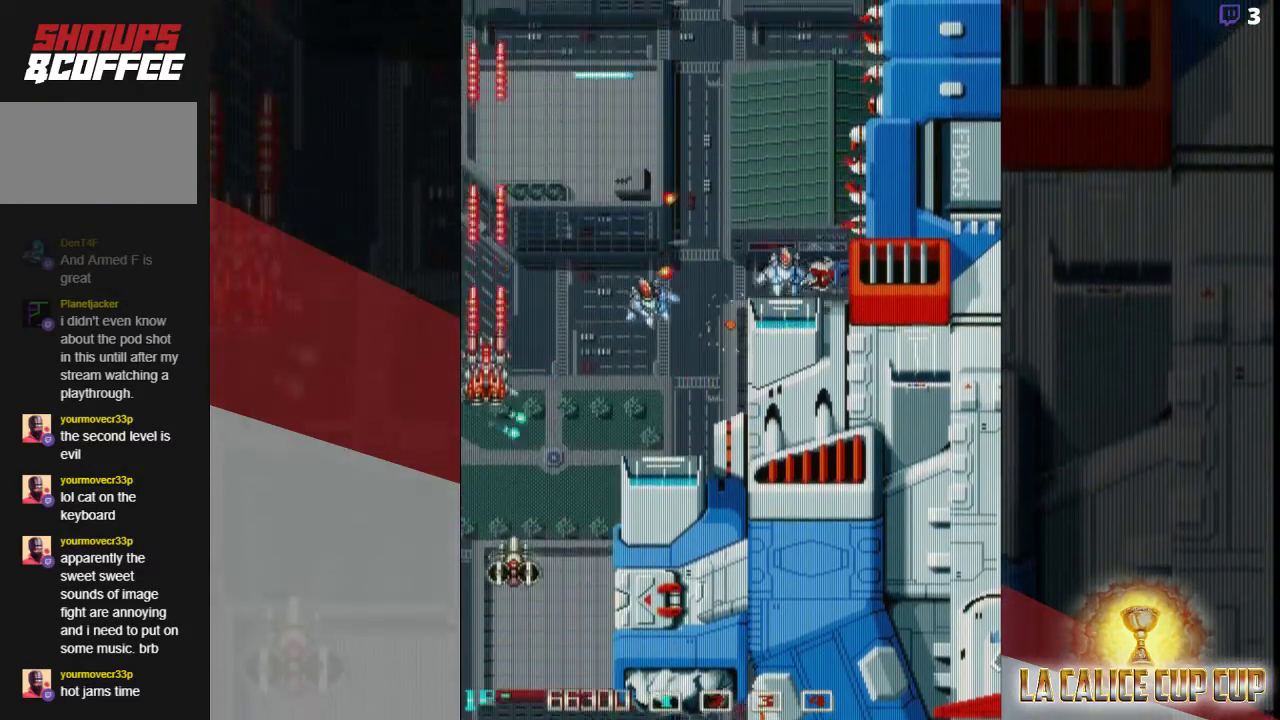
Gameplay with a controller (arcade stick); each line is a JSON object with the inputs held at the frame after it. "events" lists button and stick changes between this image and that frame as [ms after this image, input, new state], when the widget could be followed in between. Not read: L3 R3.
{"buttons": ["CROSS"], "left_stick": "up", "events": [[50, "left_stick", "left"], [433, "left_stick", "up"]]}
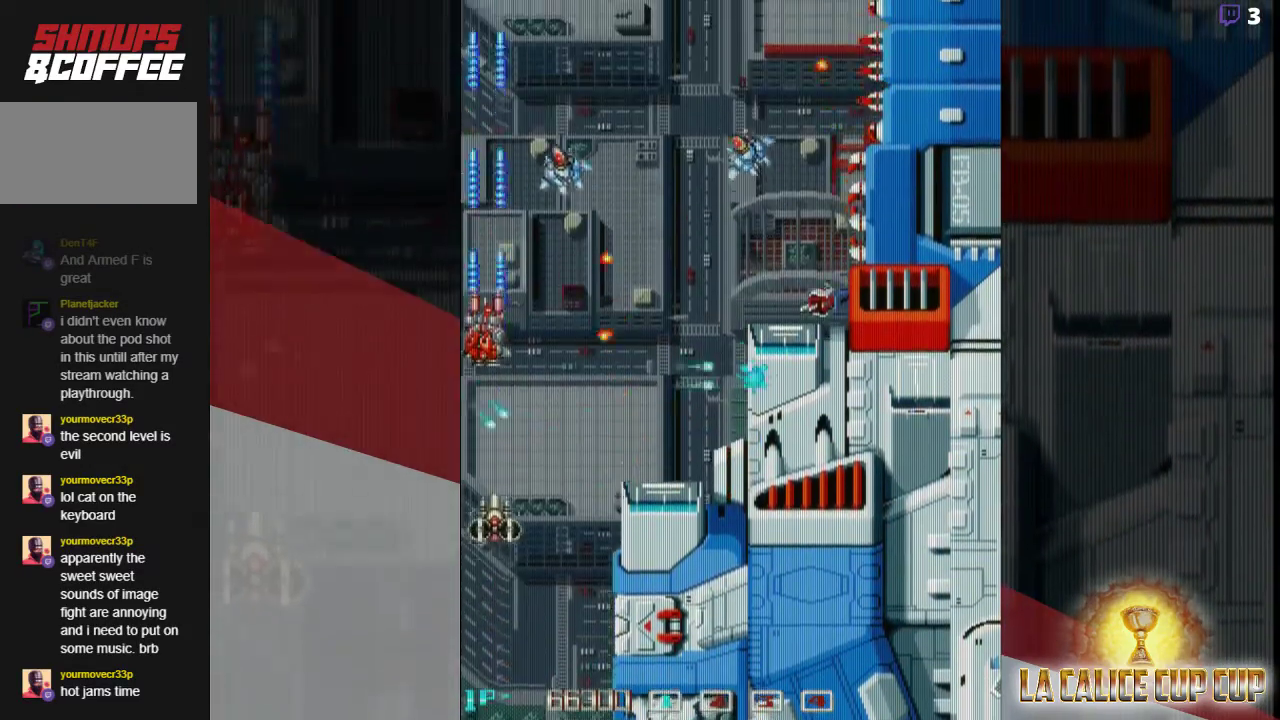
{"buttons": ["CROSS"], "left_stick": "center", "events": [[167, "left_stick", "center"]]}
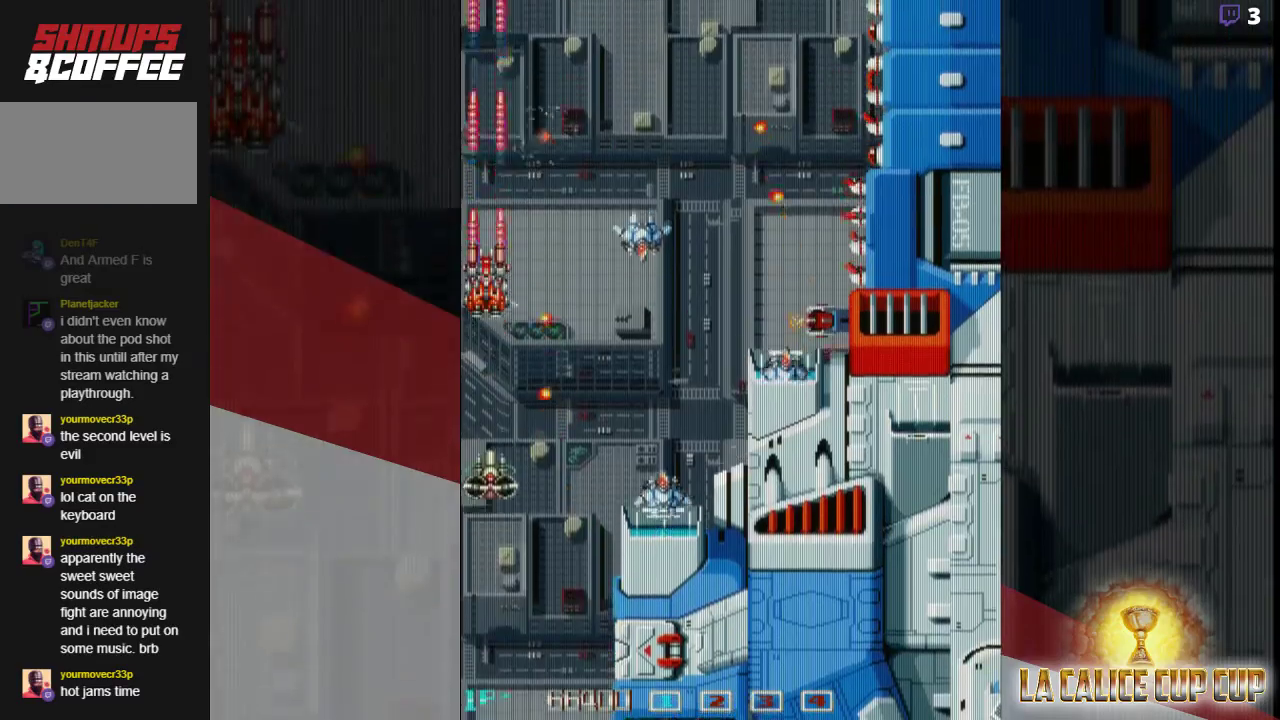
{"buttons": ["CROSS"], "left_stick": "up", "events": [[450, "left_stick", "up"]]}
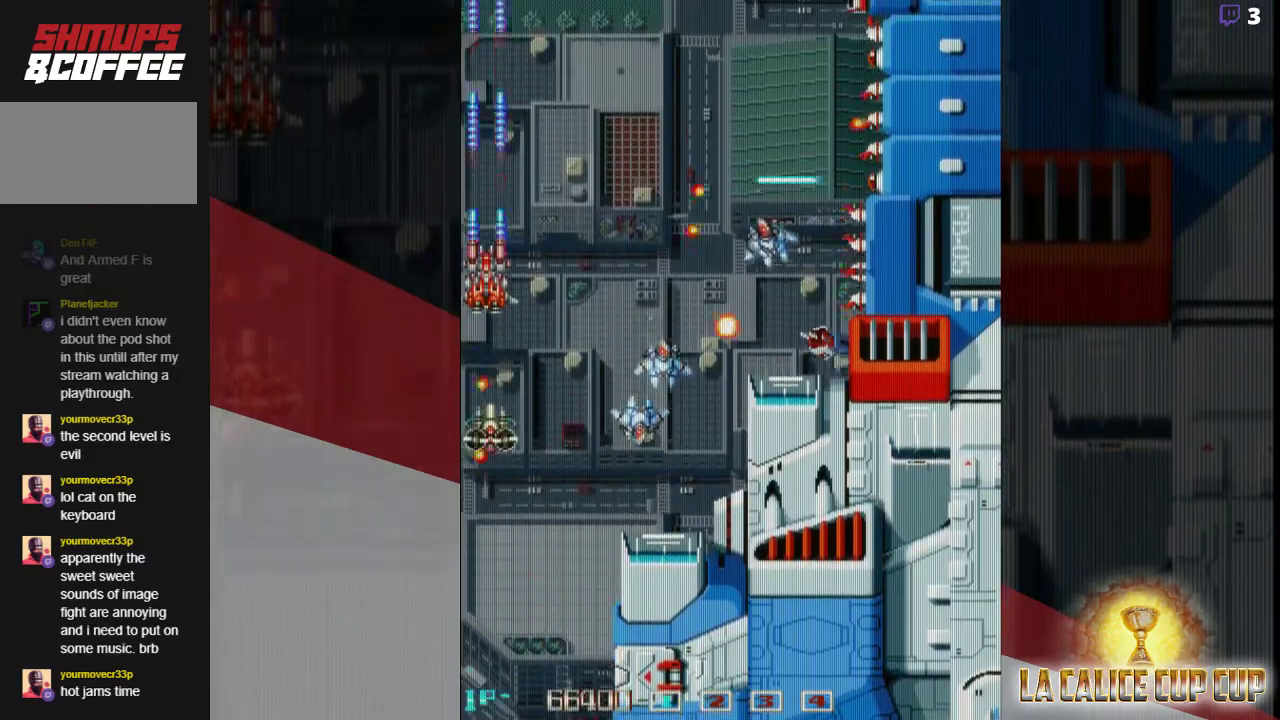
{"buttons": ["CROSS"], "left_stick": "left", "events": [[17, "left_stick", "center"], [67, "left_stick", "right"], [267, "left_stick", "left"]]}
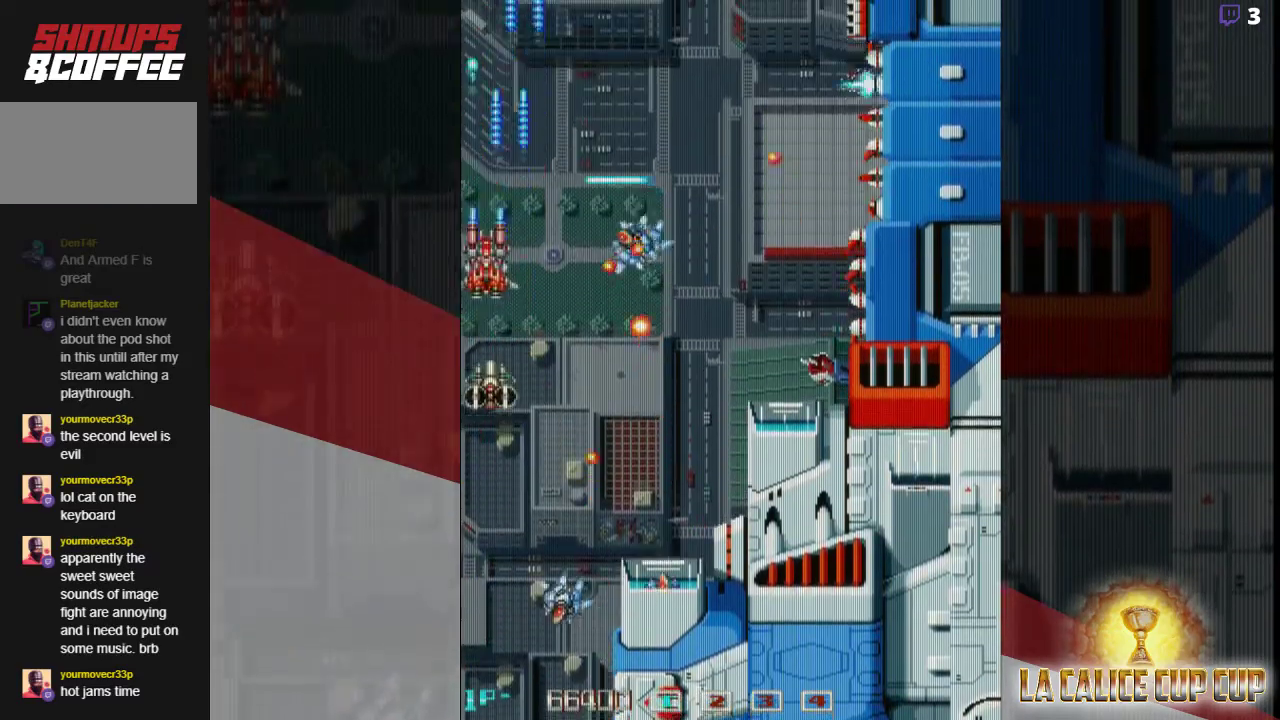
{"buttons": ["CROSS"], "left_stick": "down-left", "events": [[67, "left_stick", "up-left"], [367, "left_stick", "down-left"]]}
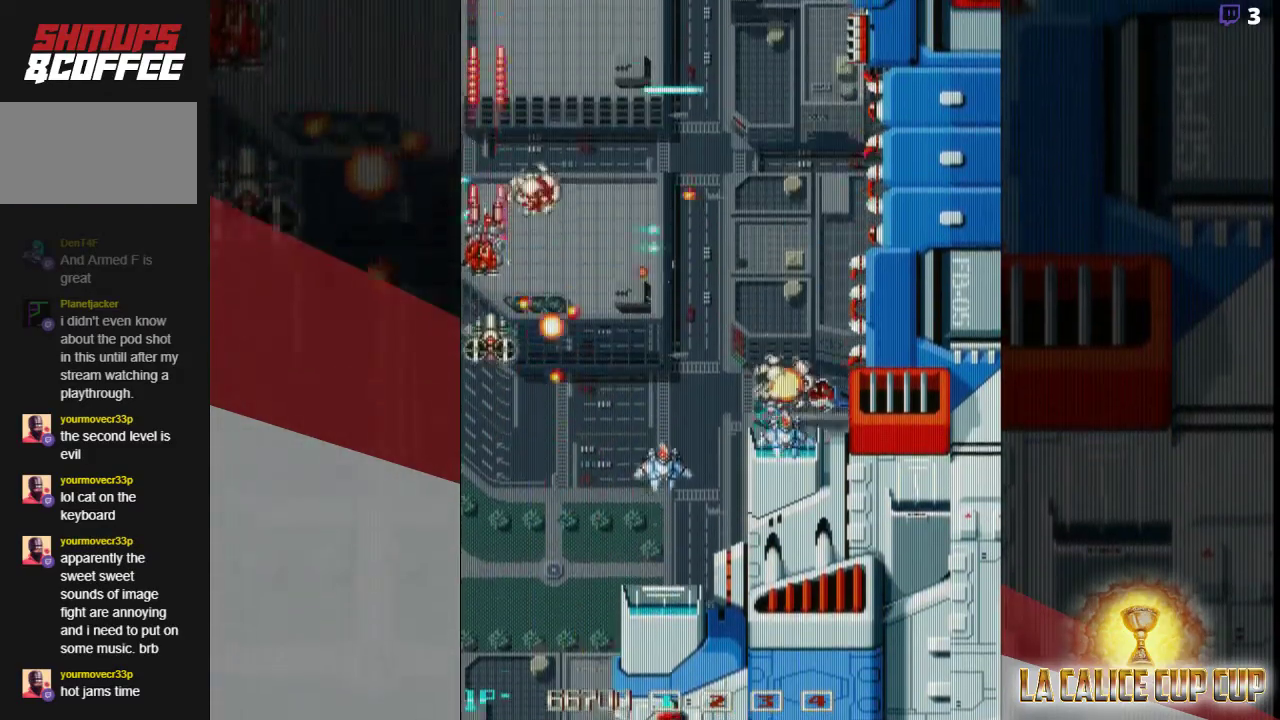
{"buttons": ["CROSS"], "left_stick": "left", "events": [[100, "left_stick", "left"], [217, "left_stick", "up-left"], [467, "left_stick", "left"]]}
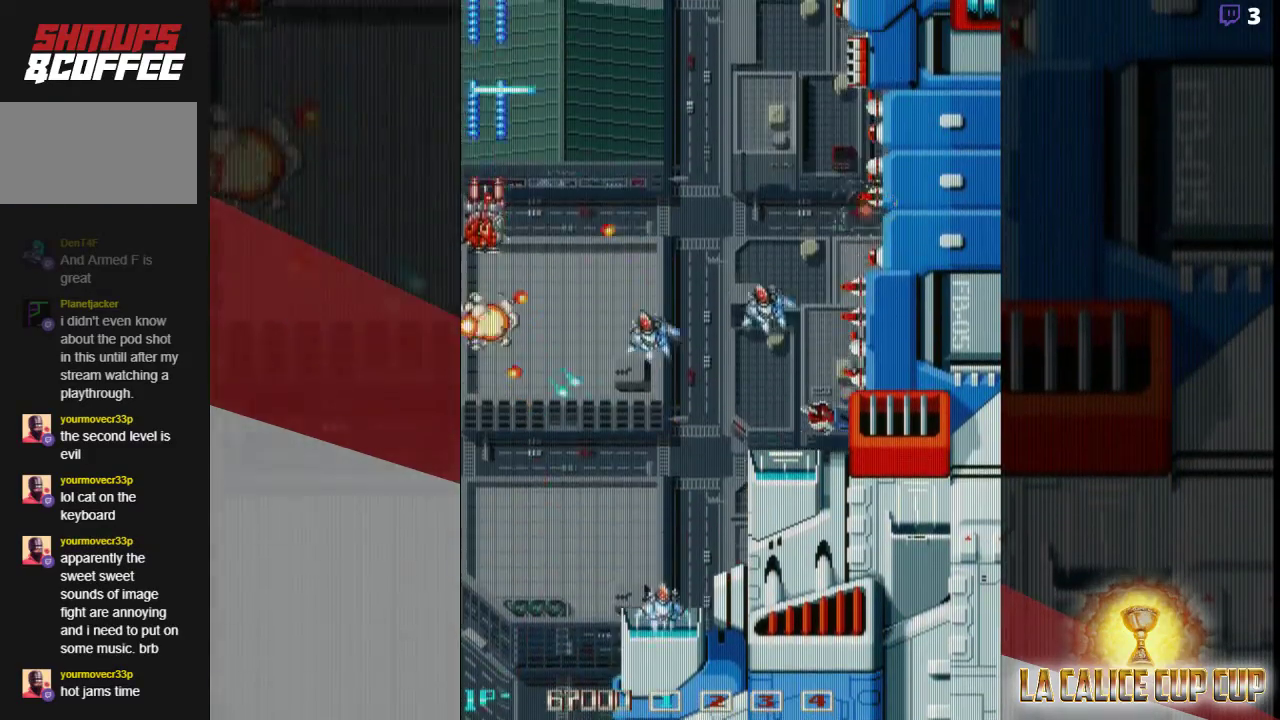
{"buttons": ["CROSS"], "left_stick": "up", "events": [[150, "left_stick", "center"], [217, "left_stick", "right"], [300, "left_stick", "up"]]}
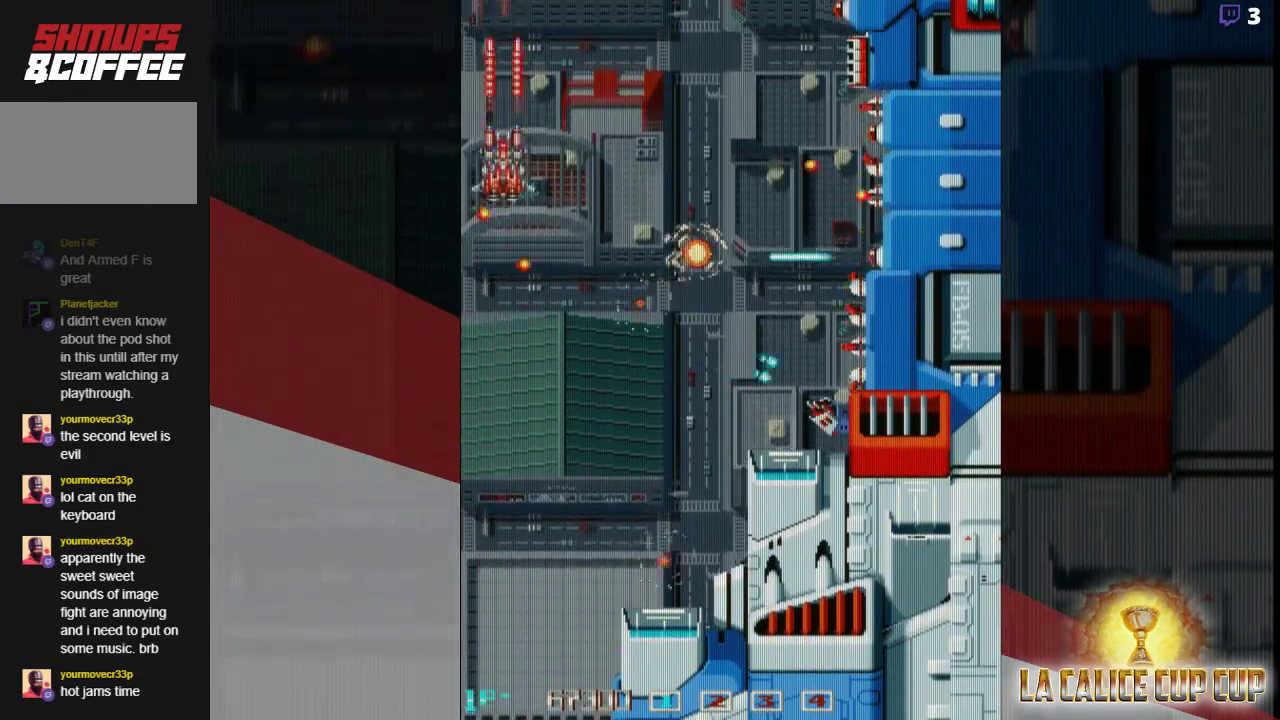
{"buttons": ["CROSS"], "left_stick": "down-left", "events": [[83, "left_stick", "up-right"], [350, "left_stick", "down"], [467, "left_stick", "down-left"]]}
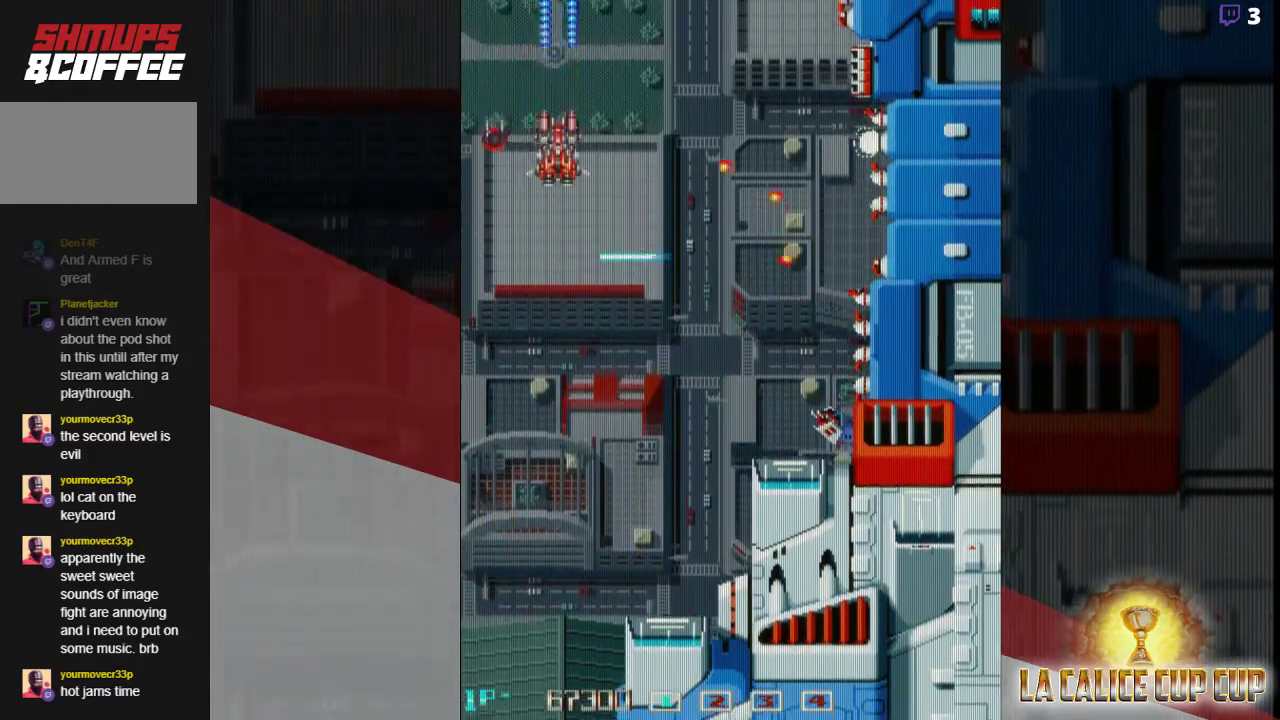
{"buttons": ["CROSS"], "left_stick": "down-left", "events": [[150, "left_stick", "center"], [267, "left_stick", "down"], [317, "left_stick", "left"], [383, "left_stick", "down-left"]]}
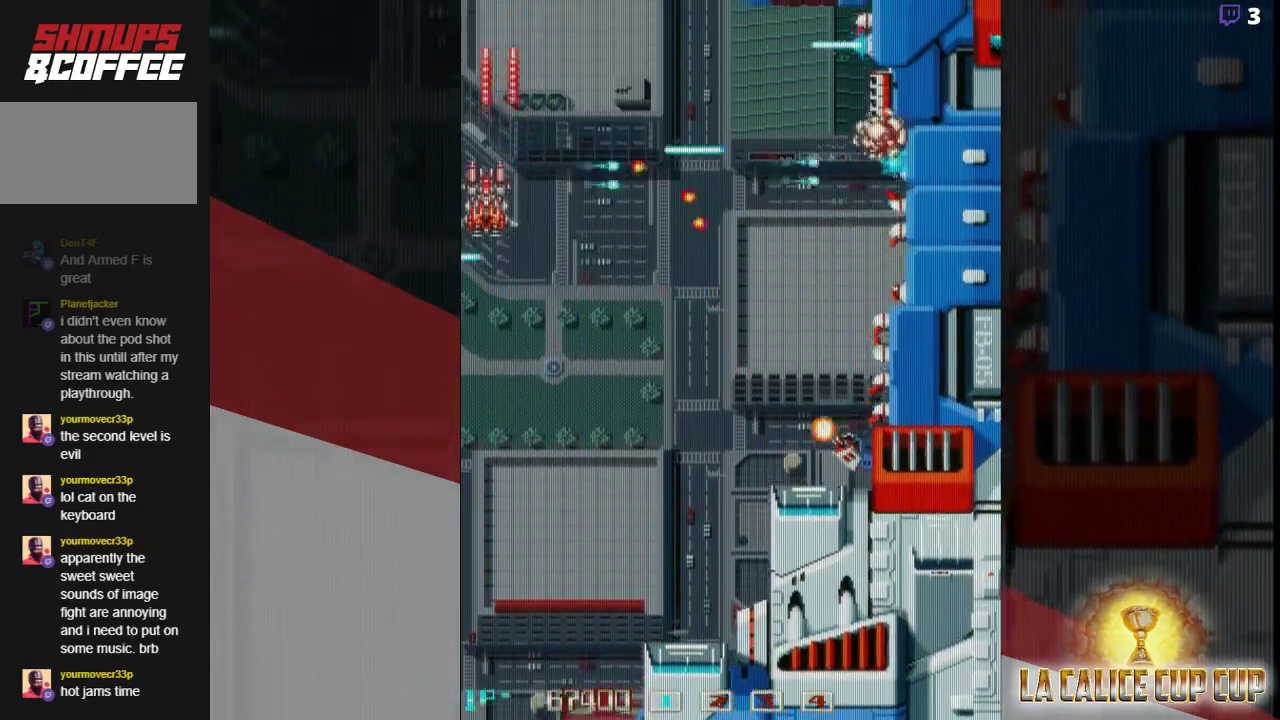
{"buttons": ["CROSS"], "left_stick": "down-right", "events": [[83, "left_stick", "down"], [217, "left_stick", "down-right"]]}
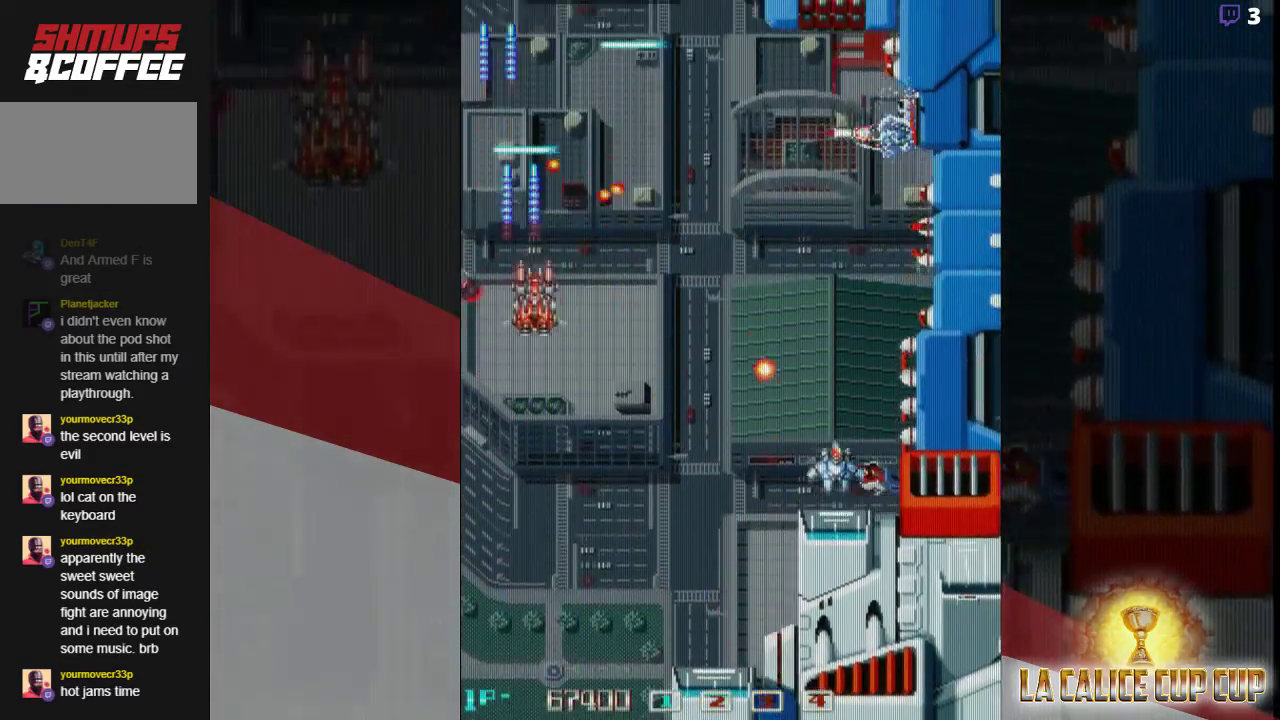
{"buttons": ["CROSS"], "left_stick": "down-left", "events": [[500, "left_stick", "down-left"]]}
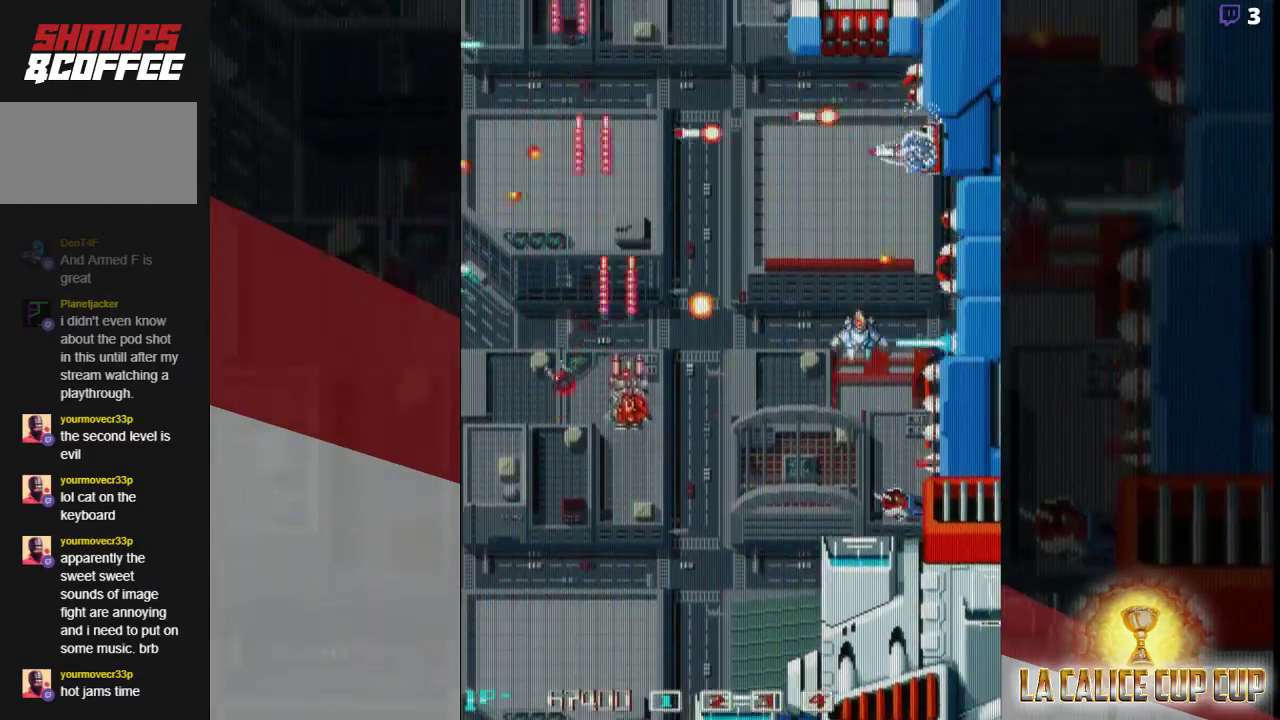
{"buttons": ["CROSS"], "left_stick": "center", "events": [[350, "left_stick", "center"]]}
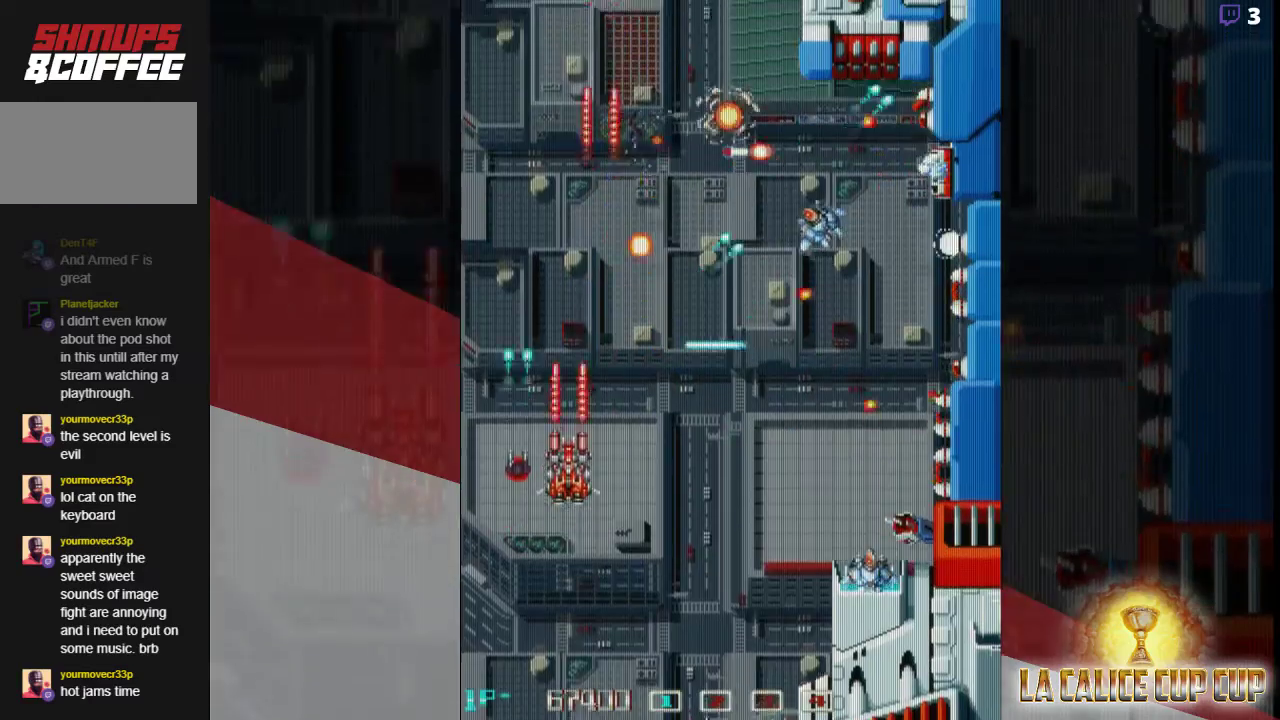
{"buttons": ["CROSS"], "left_stick": "center", "events": [[50, "left_stick", "down-left"], [200, "left_stick", "center"], [267, "left_stick", "left"], [400, "left_stick", "center"]]}
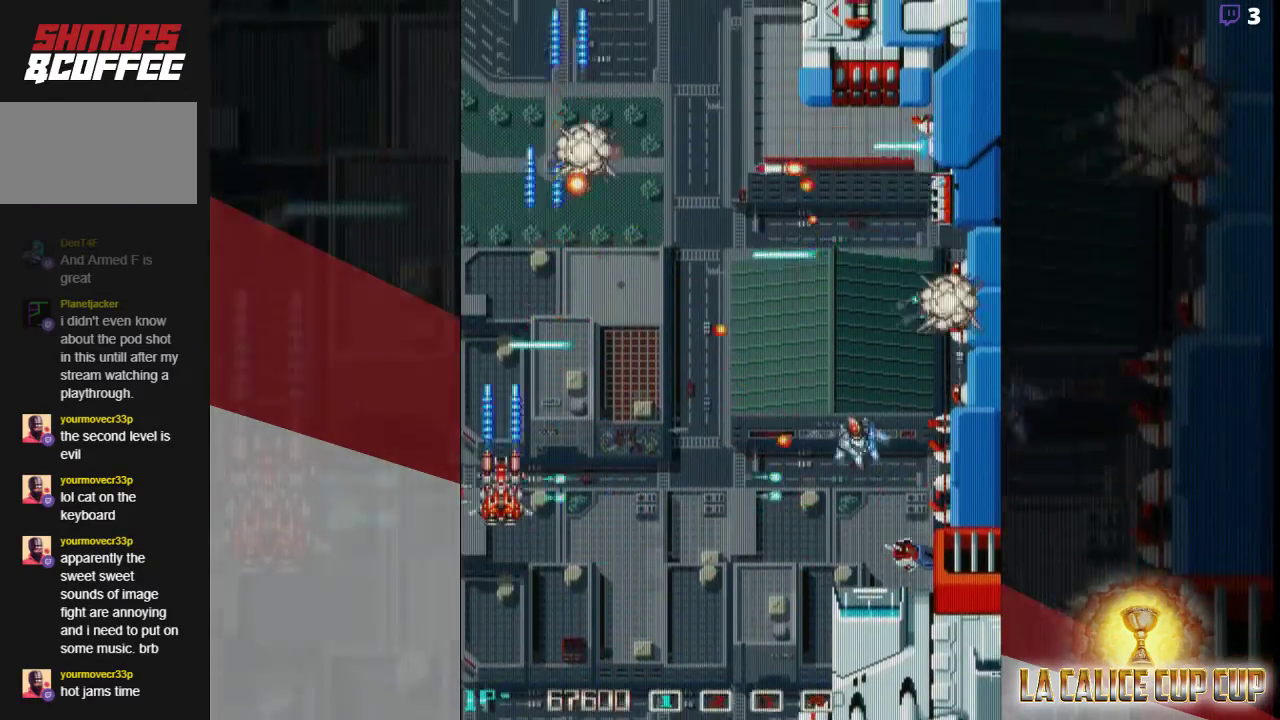
{"buttons": ["CROSS"], "left_stick": "down", "events": [[483, "left_stick", "down"]]}
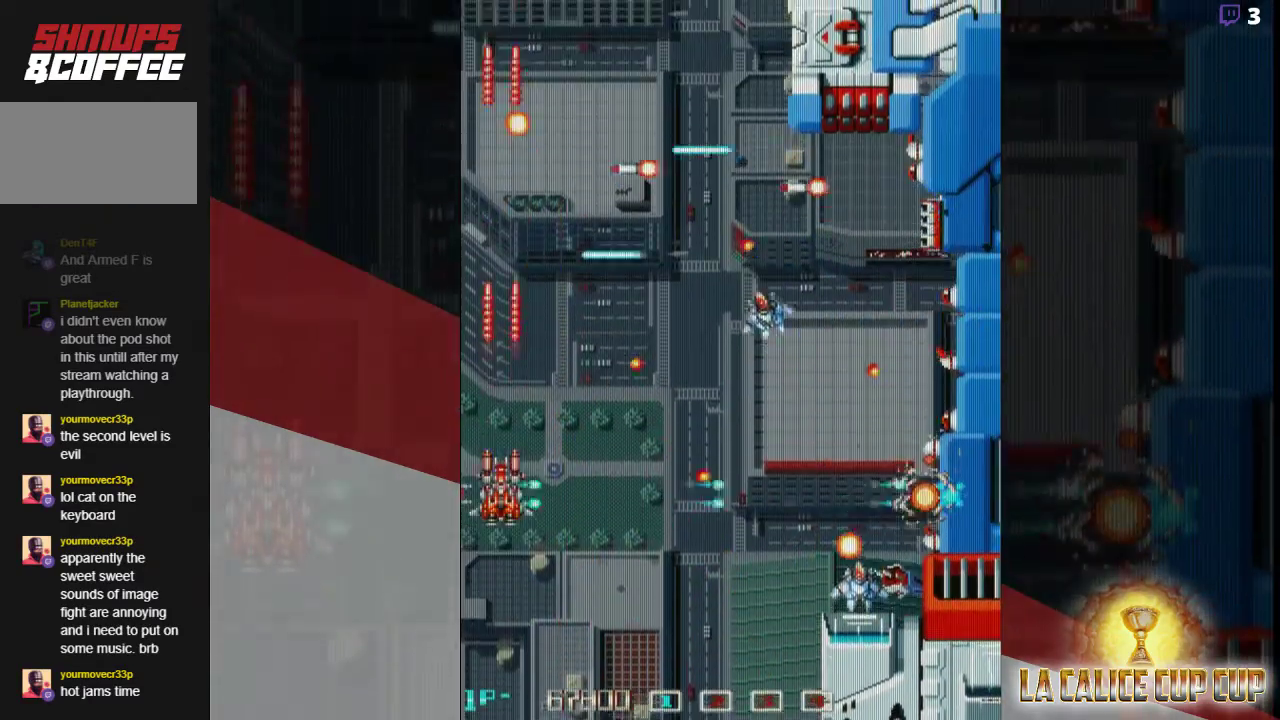
{"buttons": ["CROSS"], "left_stick": "down", "events": [[267, "left_stick", "down-right"], [500, "left_stick", "down"]]}
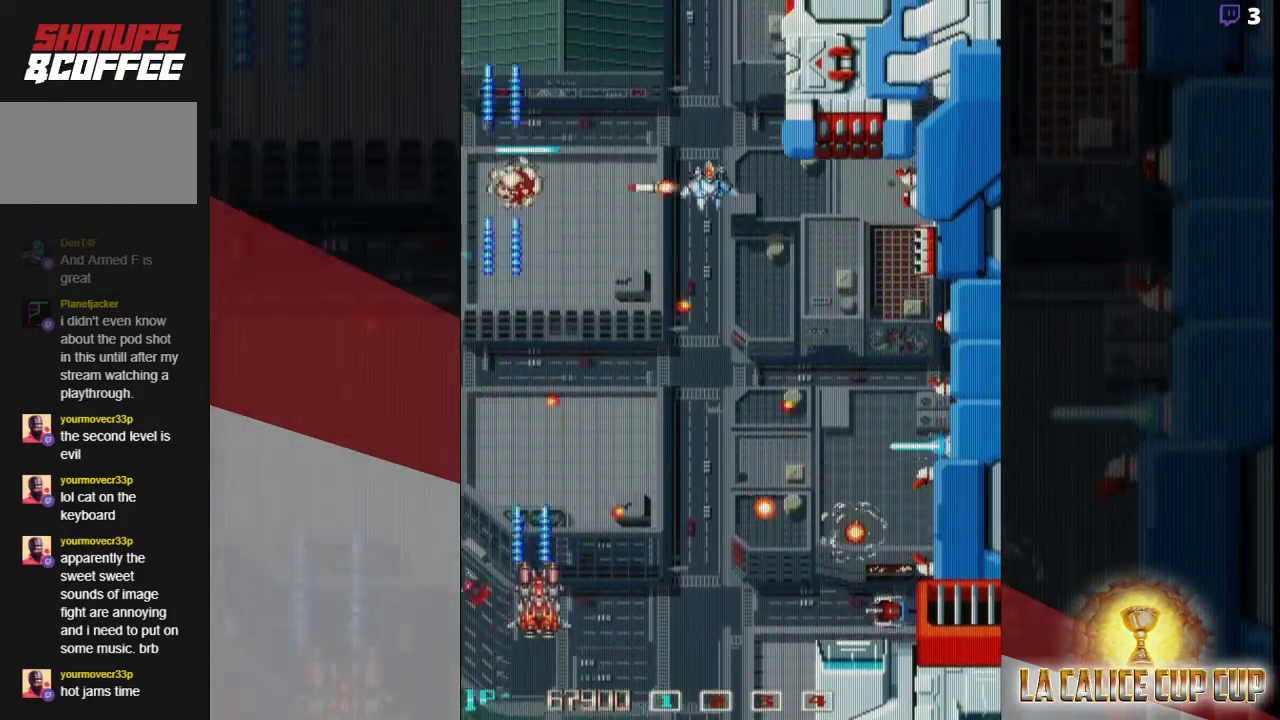
{"buttons": ["CROSS"], "left_stick": "right", "events": [[167, "left_stick", "down-right"], [267, "left_stick", "right"]]}
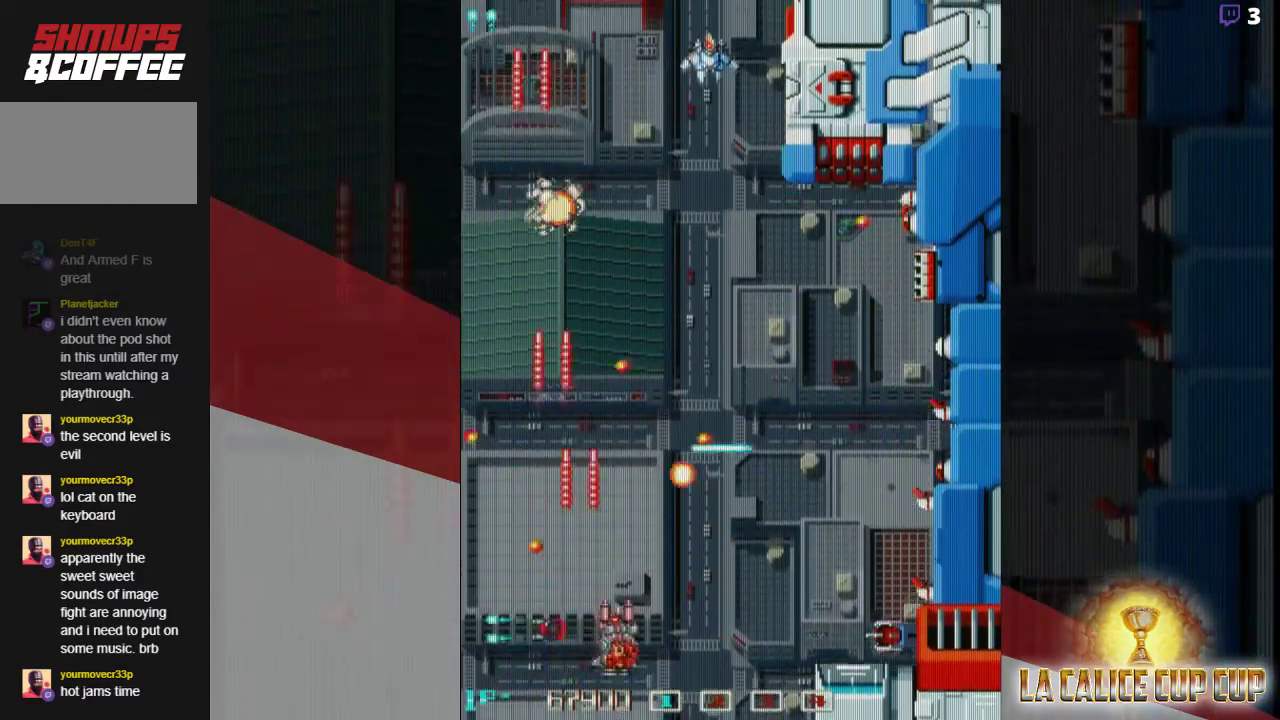
{"buttons": ["CROSS"], "left_stick": "up-right", "events": [[333, "left_stick", "up-right"]]}
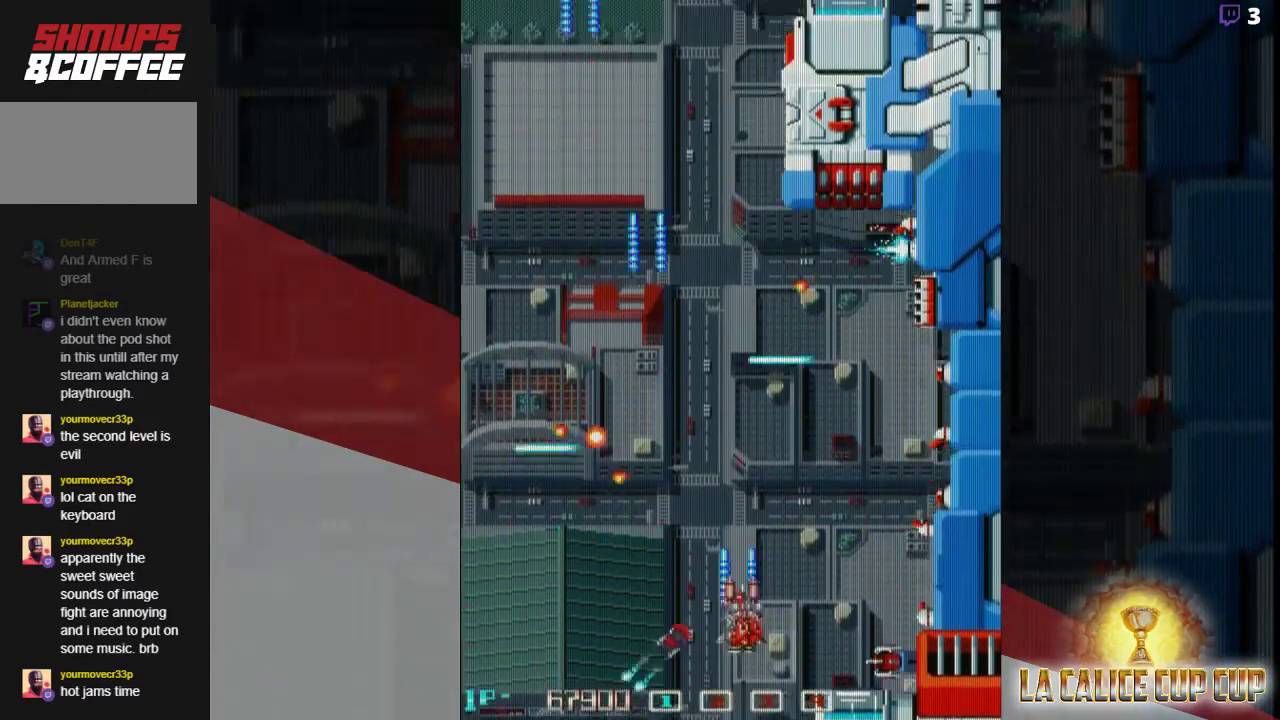
{"buttons": ["CROSS"], "left_stick": "center", "events": [[17, "left_stick", "up"], [133, "left_stick", "left"], [417, "left_stick", "center"]]}
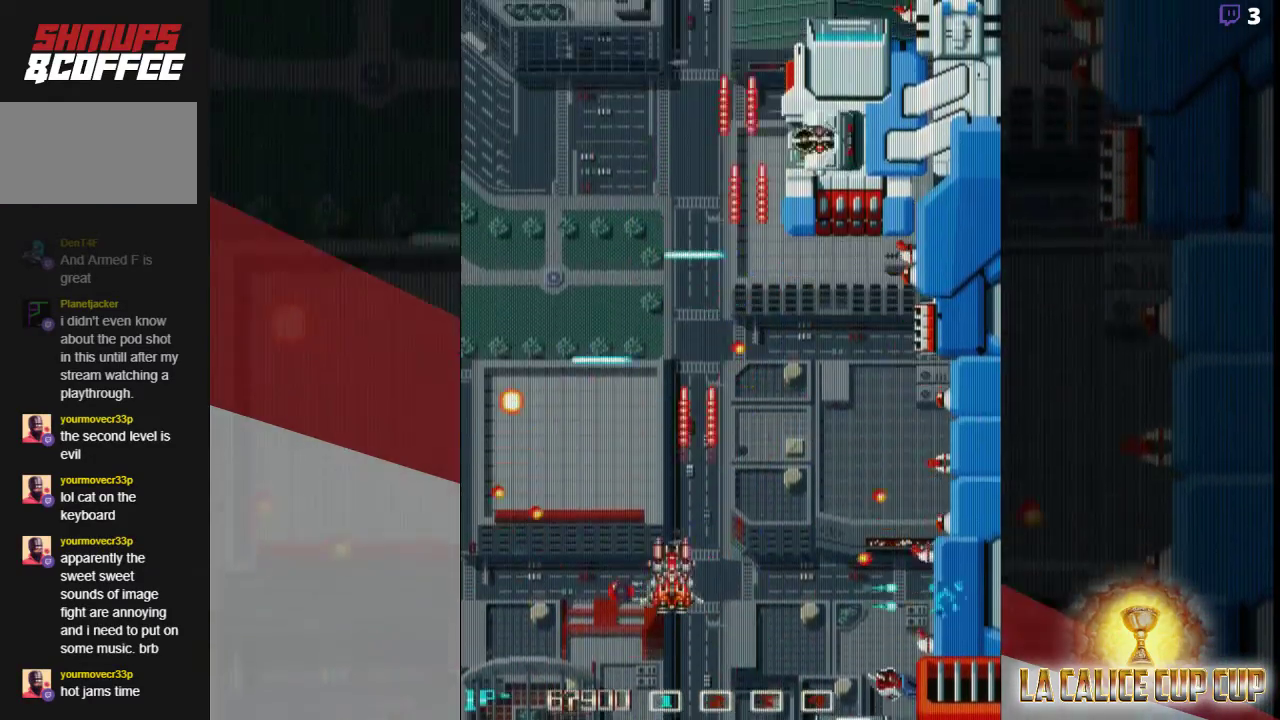
{"buttons": ["CROSS"], "left_stick": "left", "events": [[133, "left_stick", "left"], [367, "left_stick", "center"], [500, "left_stick", "left"]]}
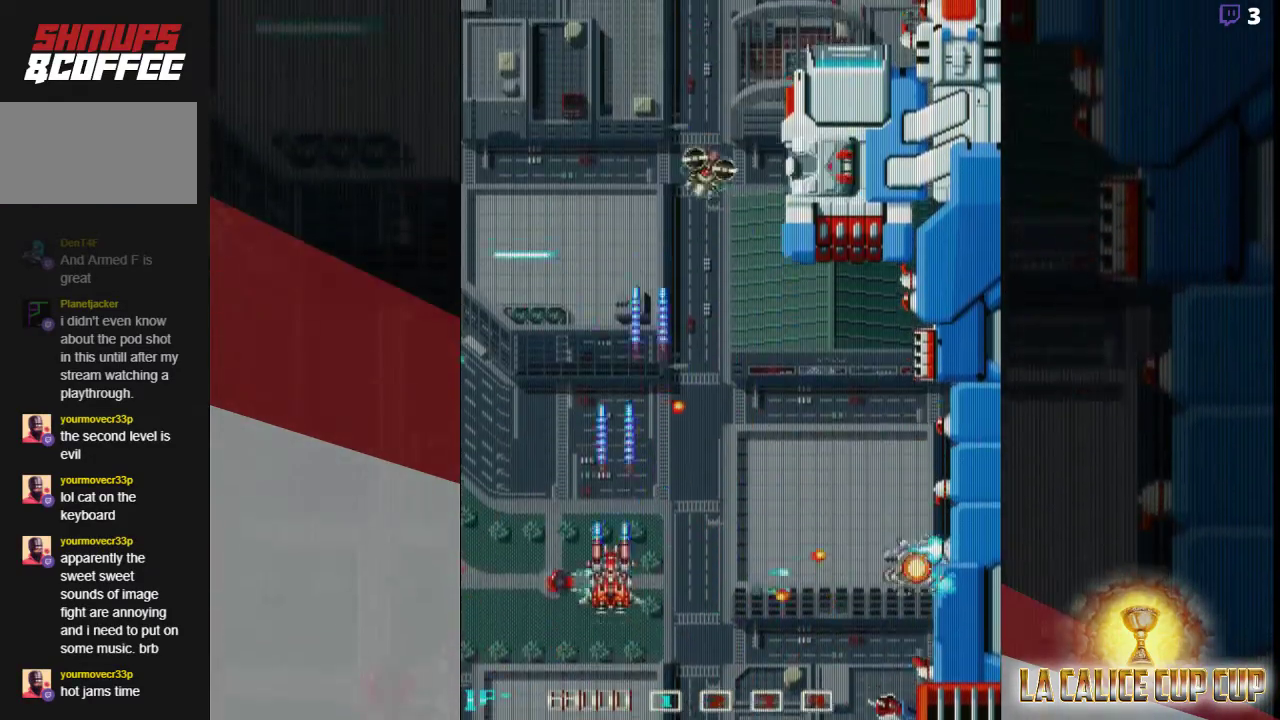
{"buttons": ["CROSS"], "left_stick": "left", "events": [[117, "left_stick", "center"], [200, "left_stick", "left"], [317, "left_stick", "center"], [417, "left_stick", "left"]]}
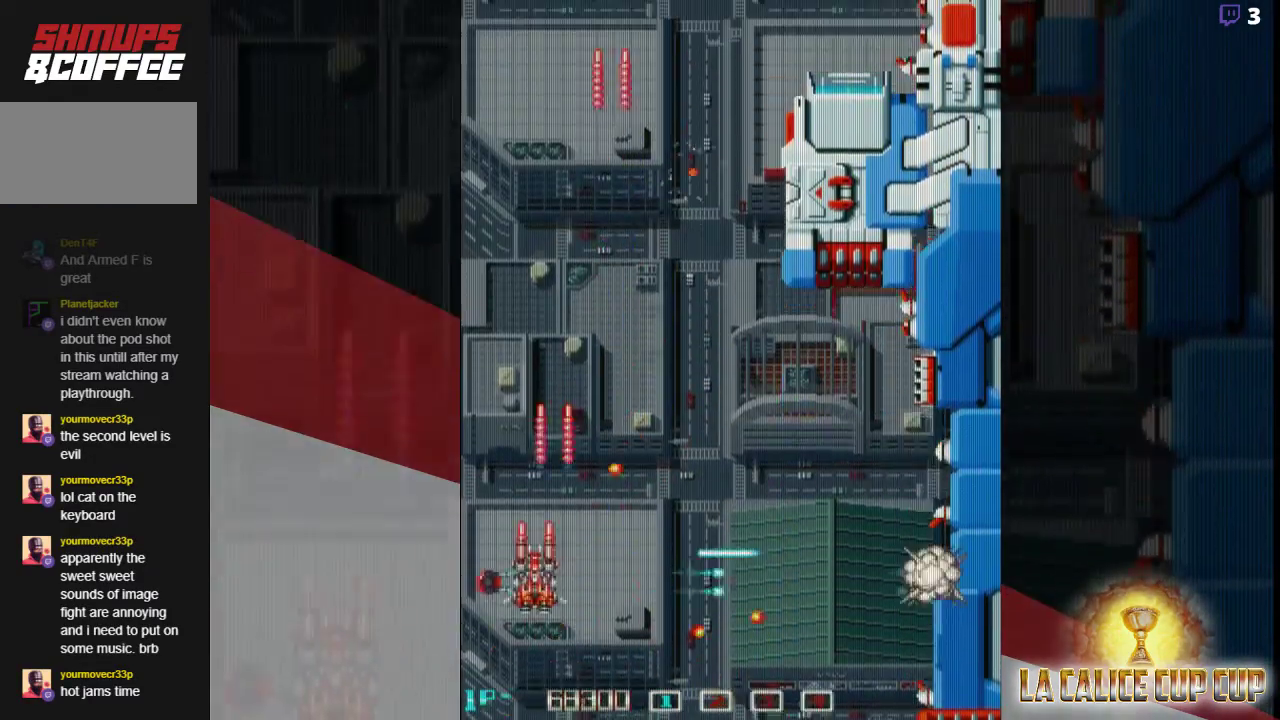
{"buttons": ["CROSS"], "left_stick": "up-left", "events": [[67, "left_stick", "up-left"]]}
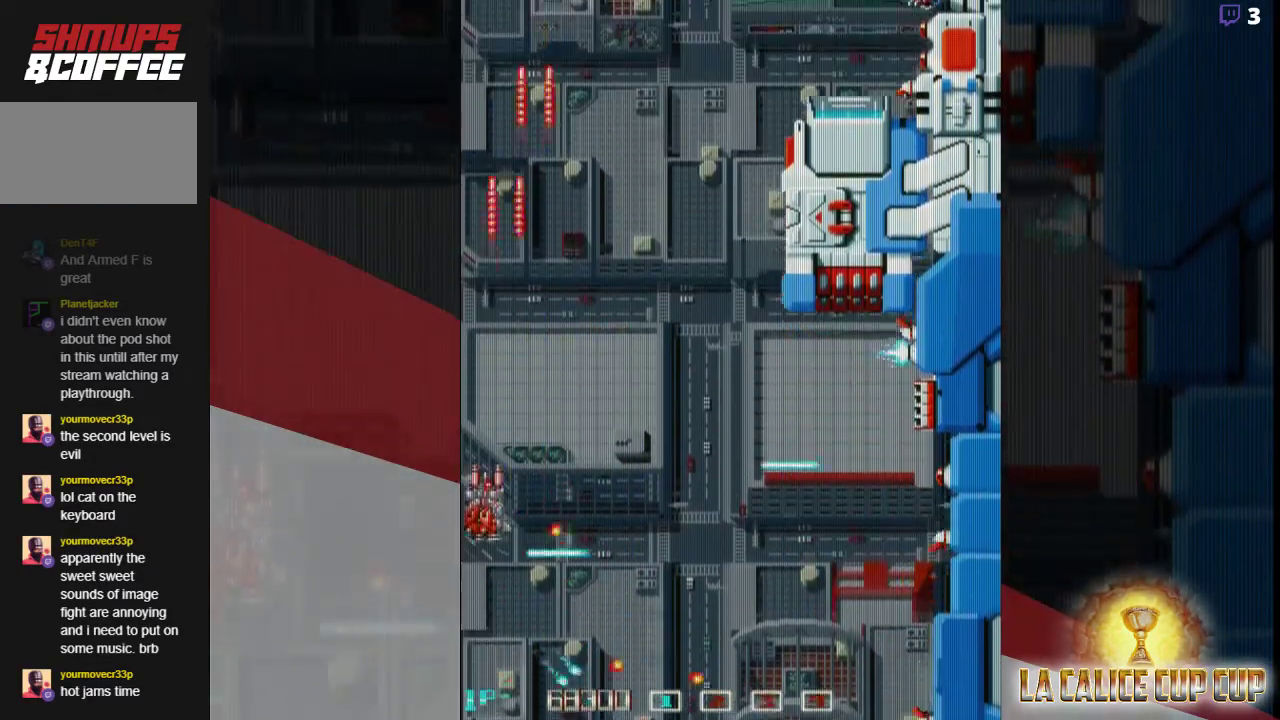
{"buttons": ["CROSS"], "left_stick": "up-left", "events": [[117, "left_stick", "left"], [417, "left_stick", "up-left"]]}
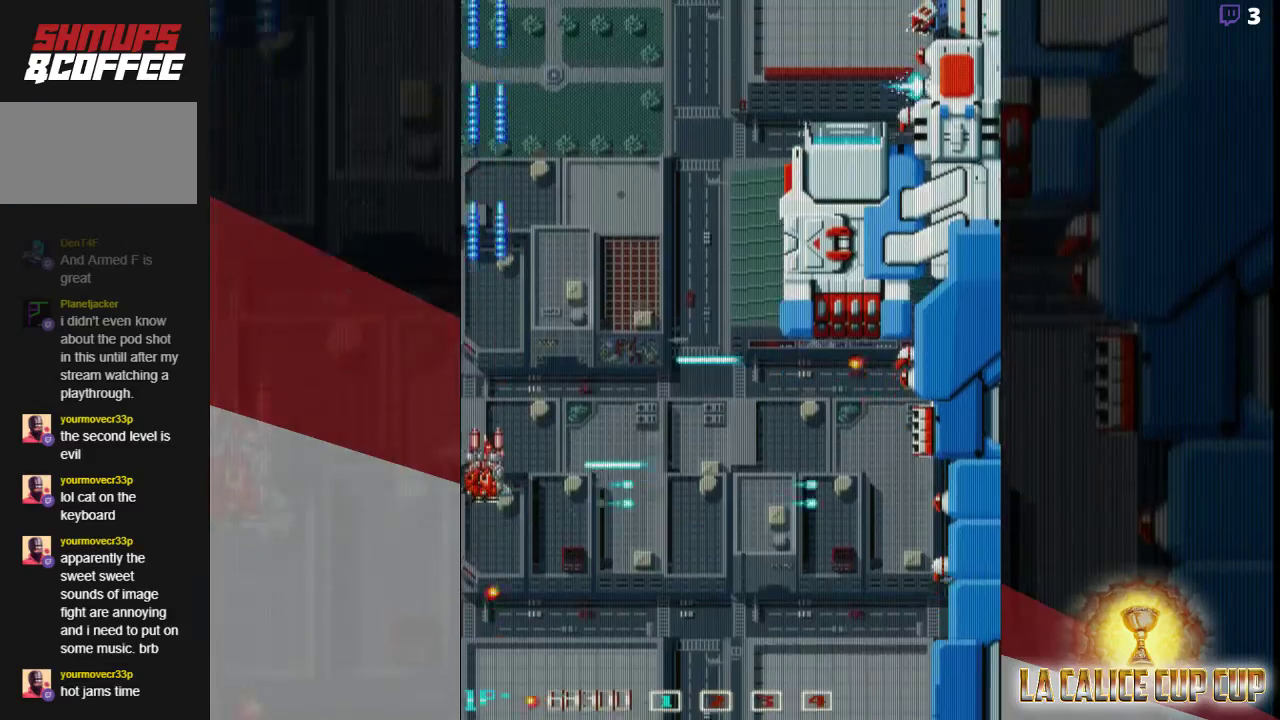
{"buttons": ["CROSS"], "left_stick": "down-left", "events": [[317, "left_stick", "left"], [417, "left_stick", "down-left"]]}
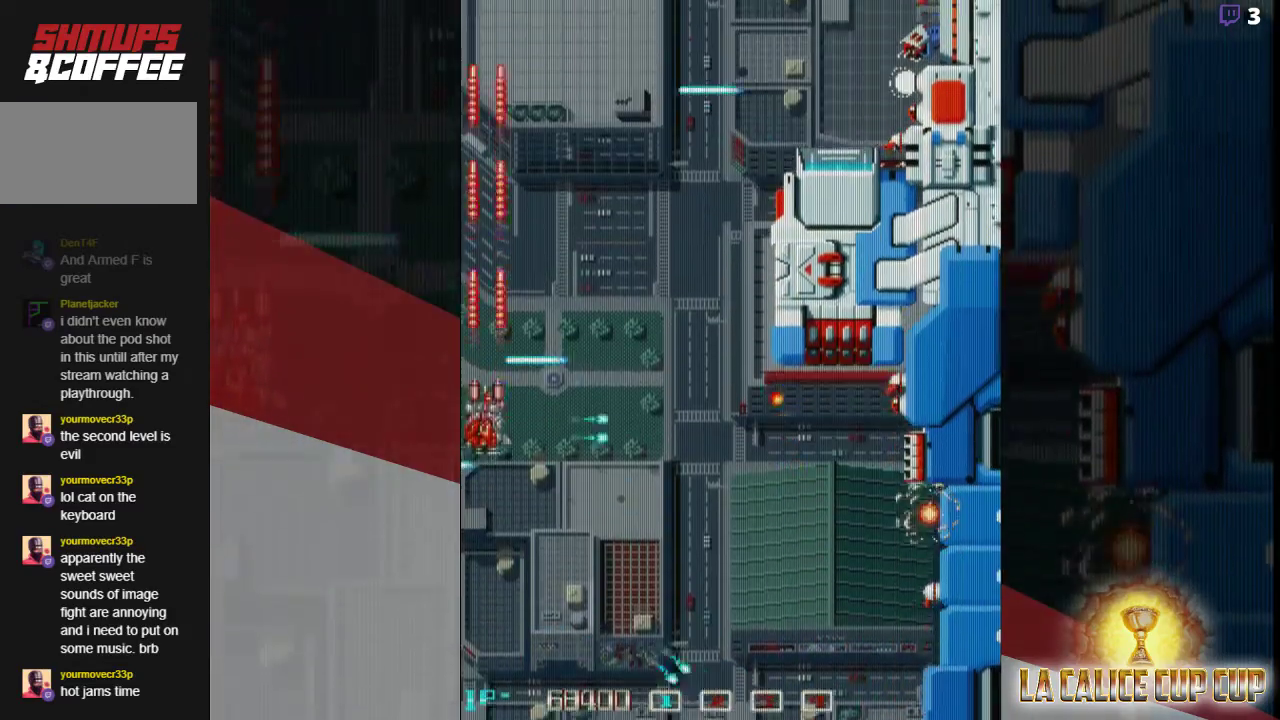
{"buttons": ["CROSS"], "left_stick": "down", "events": [[33, "left_stick", "down"], [150, "left_stick", "center"], [283, "left_stick", "down"]]}
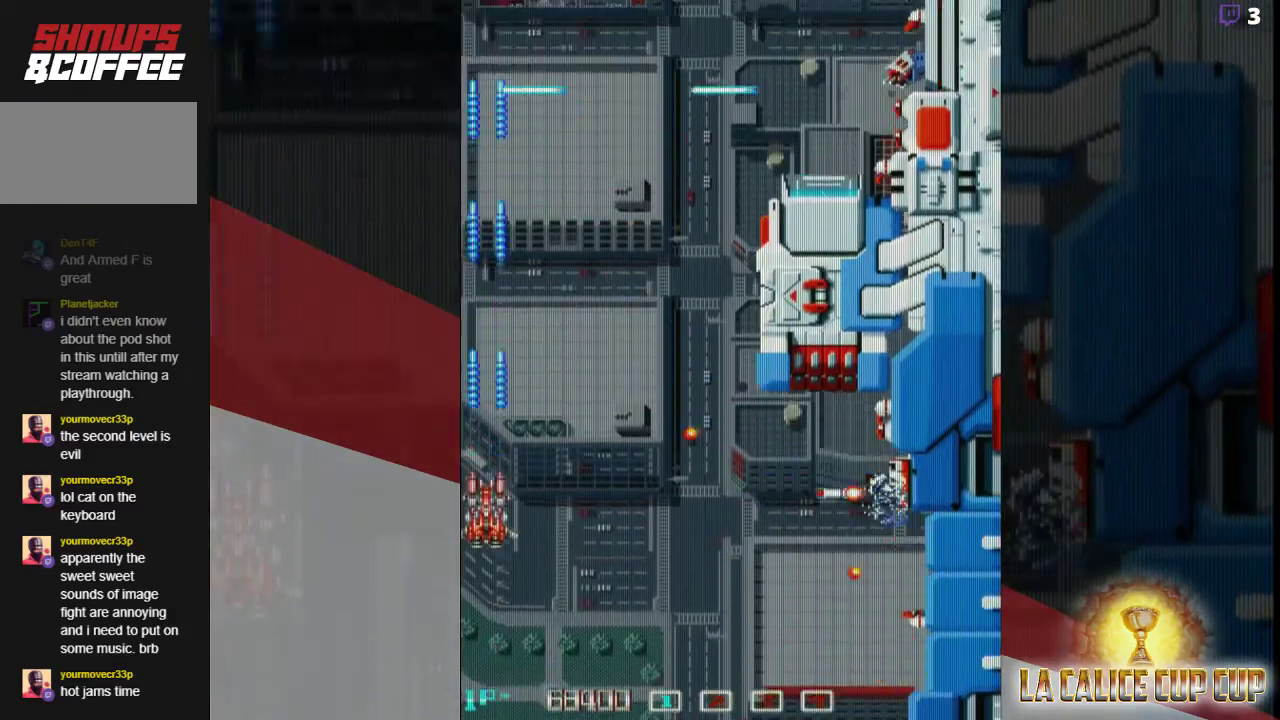
{"buttons": ["CROSS"], "left_stick": "down", "events": [[100, "left_stick", "left"], [367, "left_stick", "center"], [500, "left_stick", "down"]]}
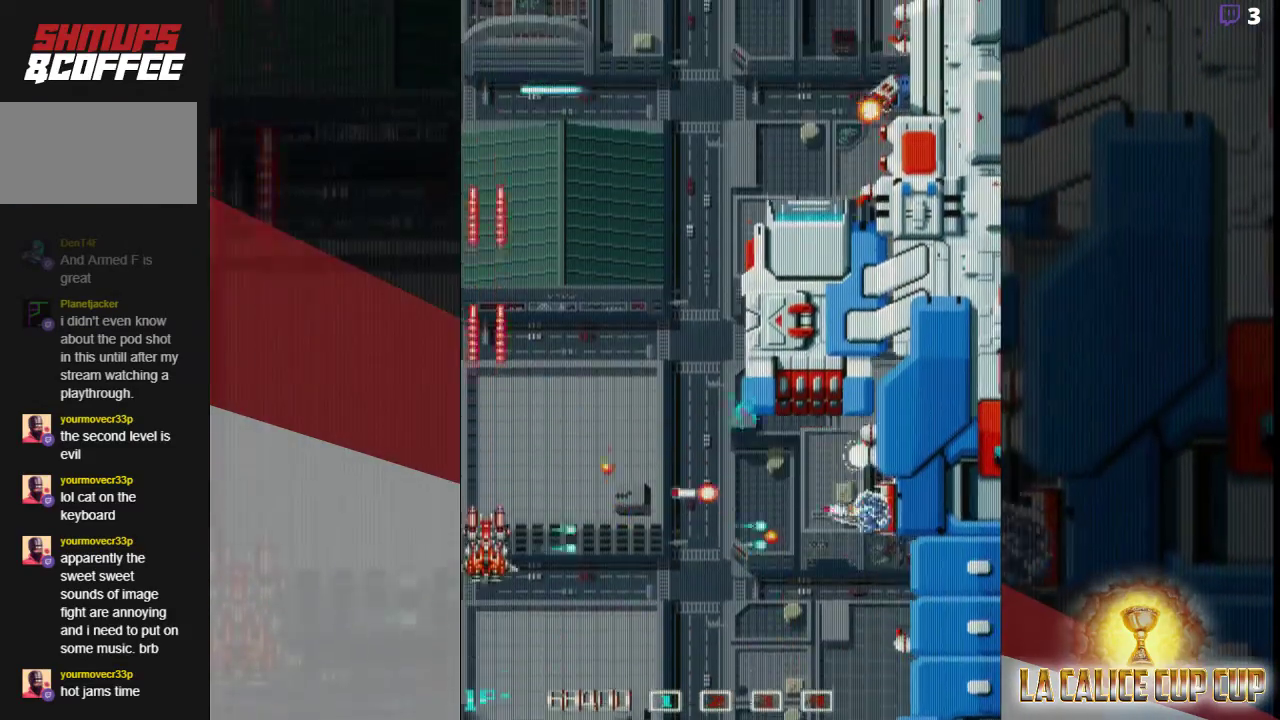
{"buttons": ["CROSS"], "left_stick": "down-right", "events": [[250, "left_stick", "down-right"]]}
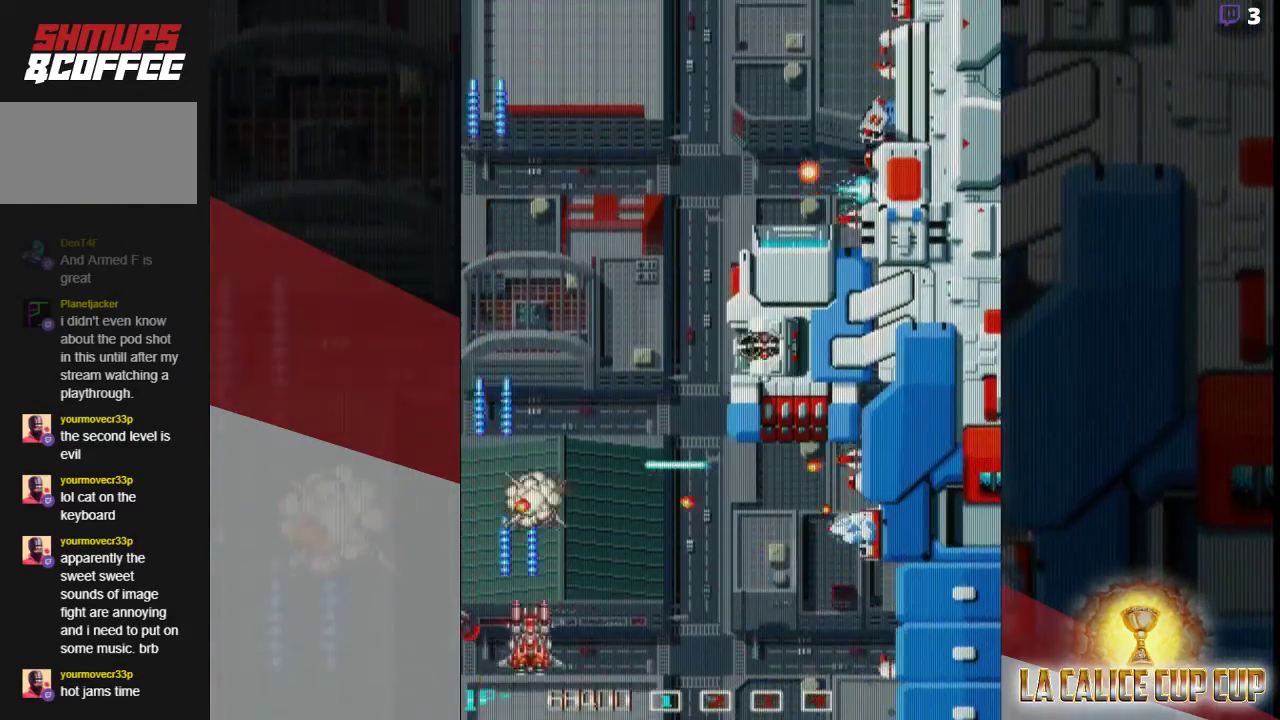
{"buttons": ["CROSS"], "left_stick": "left", "events": [[433, "left_stick", "left"]]}